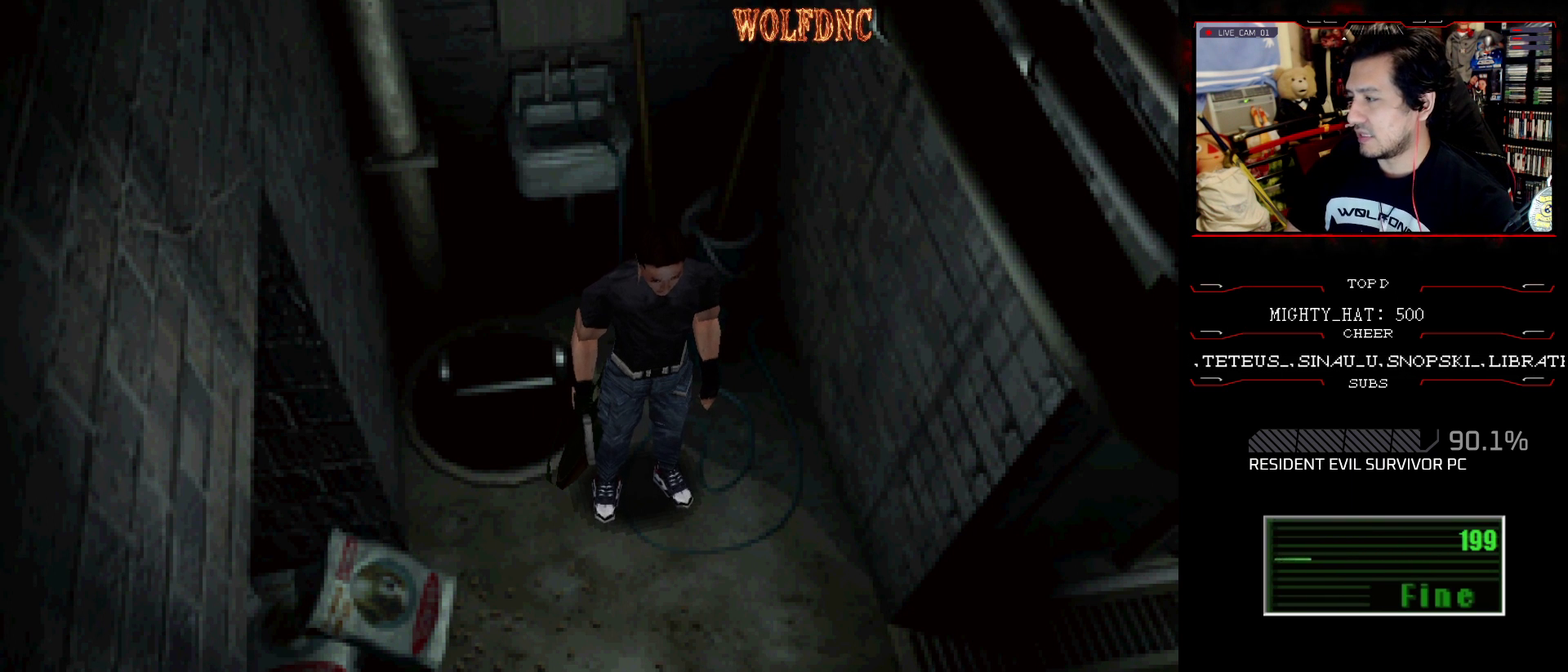
Gameplay with a controller (PlayStation layout); each line is a JSON object with the inputs held at the frame after it. "events" lists button and stick changes between this image and that frame as [ms after this image, input, new state], when the widget could be followed in between. Not read: L3 R3.
{"buttons": [], "events": []}
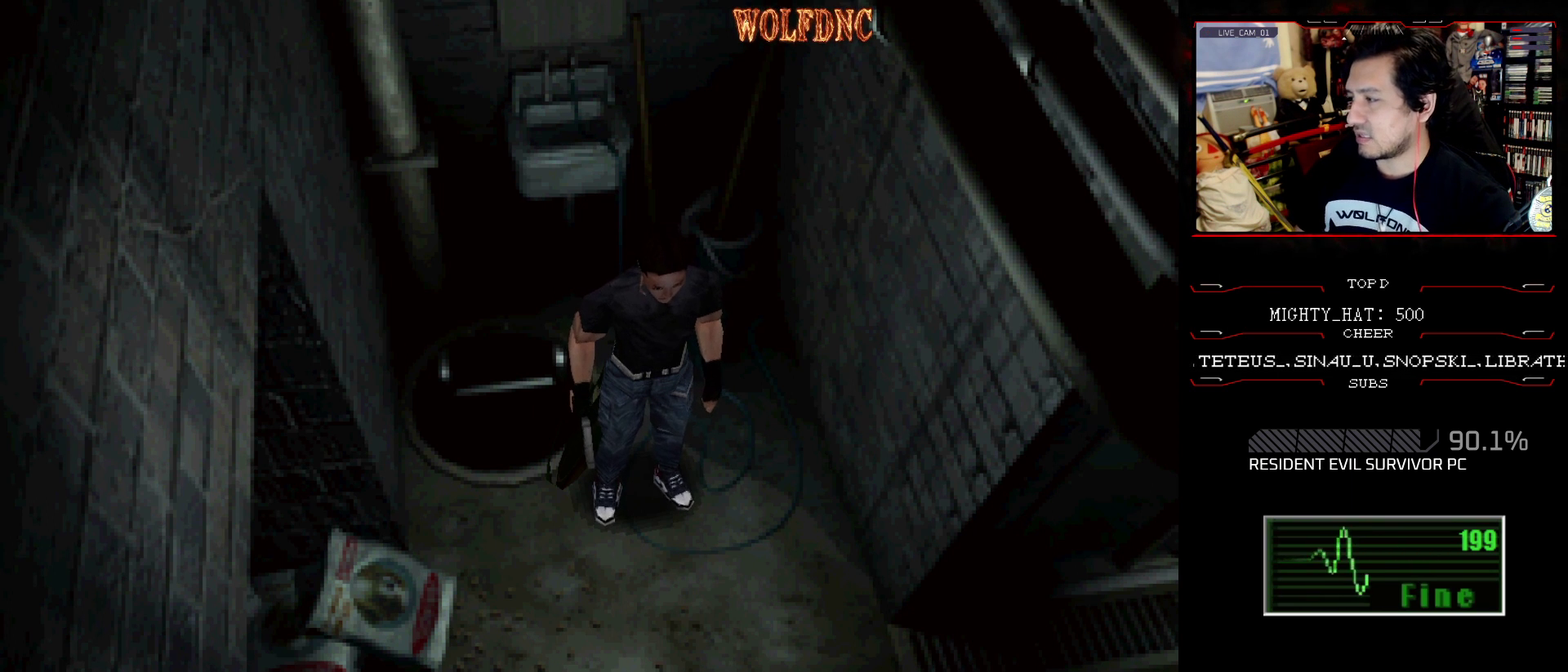
{"buttons": [], "events": []}
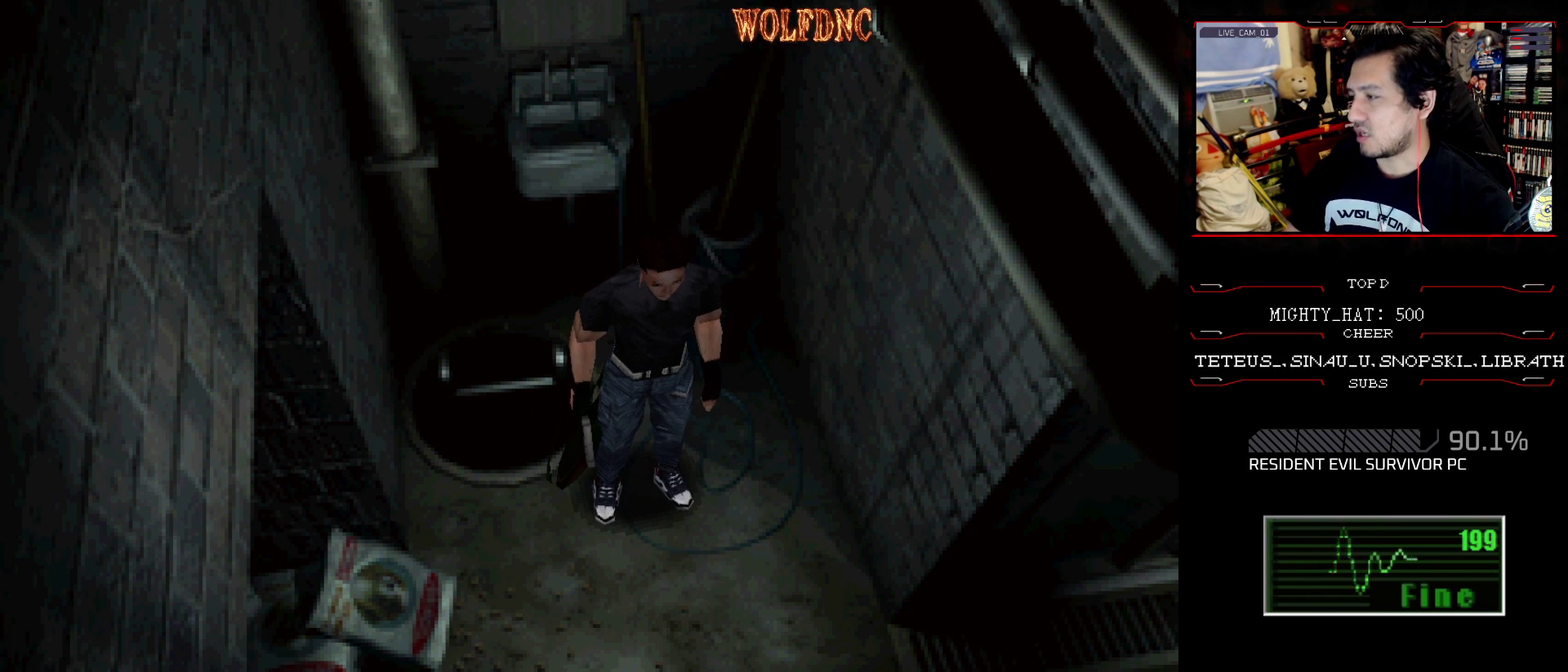
{"buttons": [], "events": []}
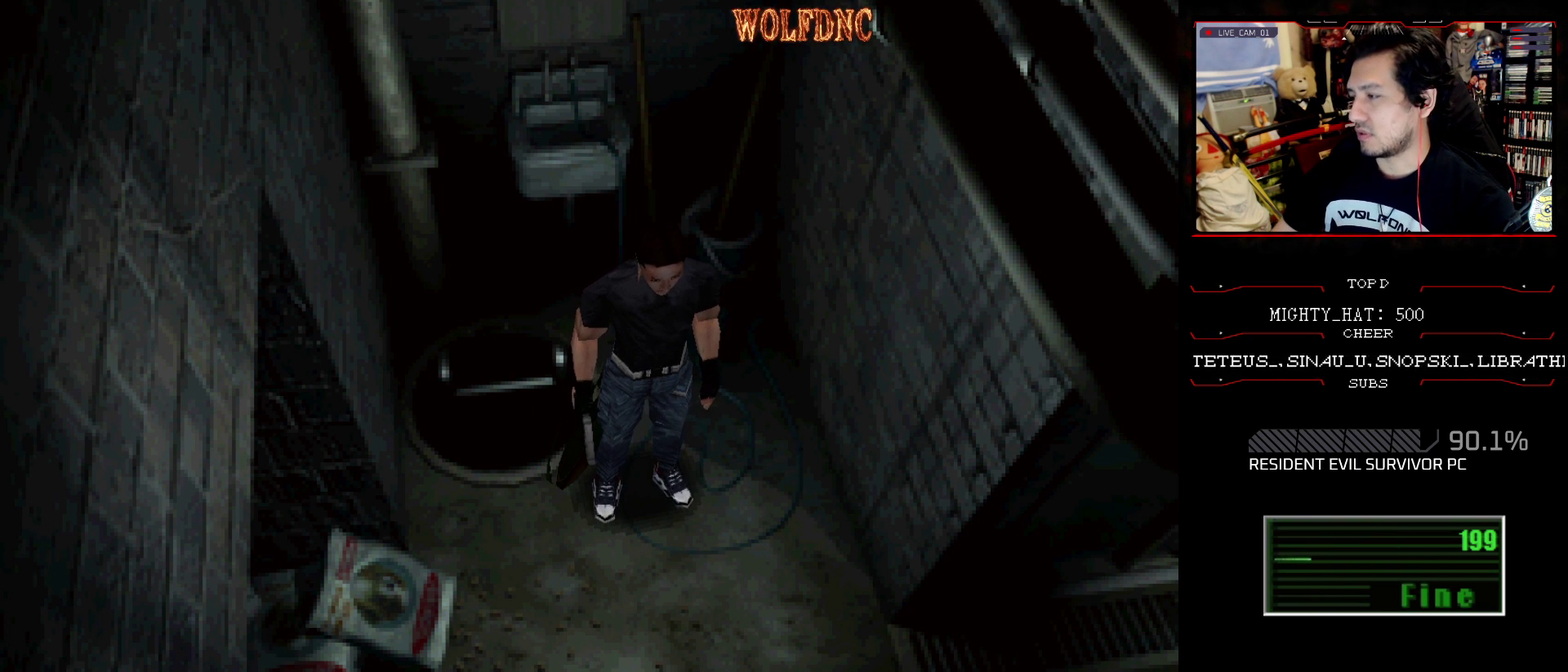
{"buttons": [], "events": []}
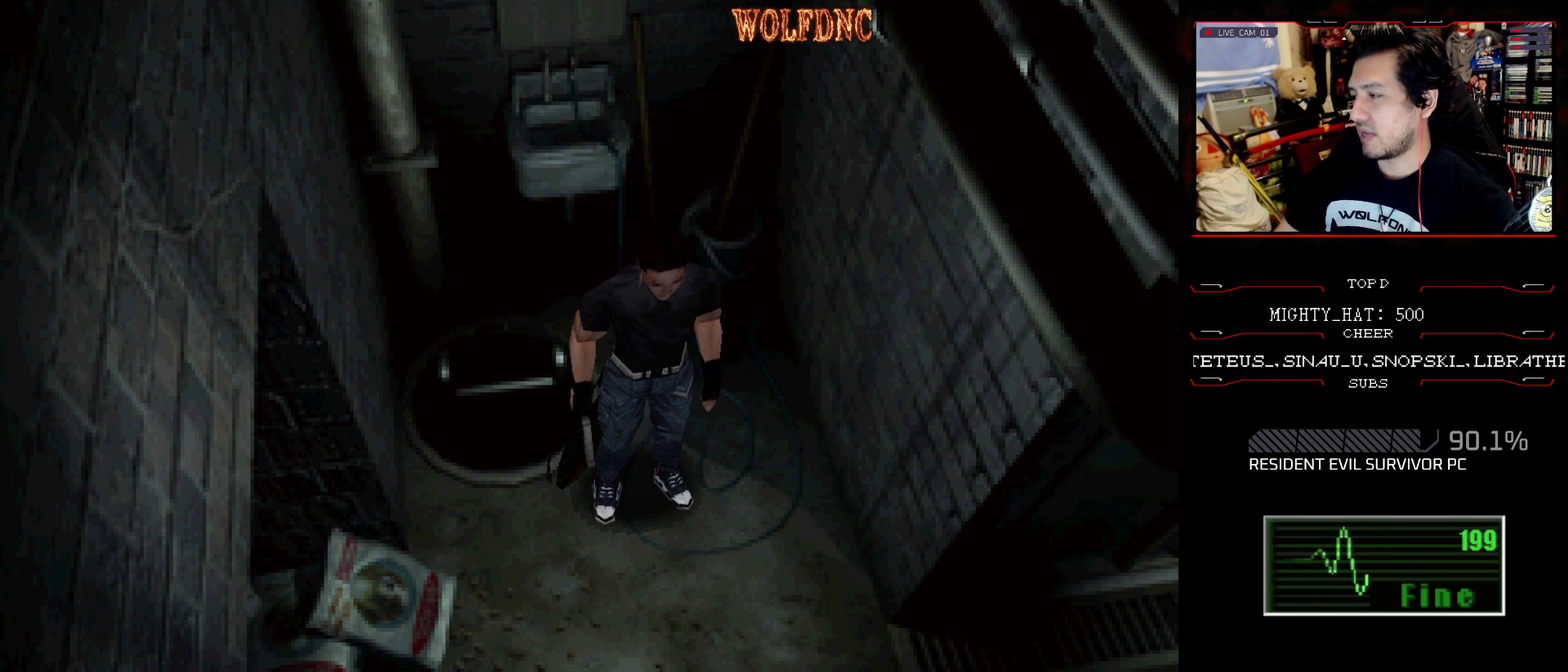
{"buttons": [], "events": []}
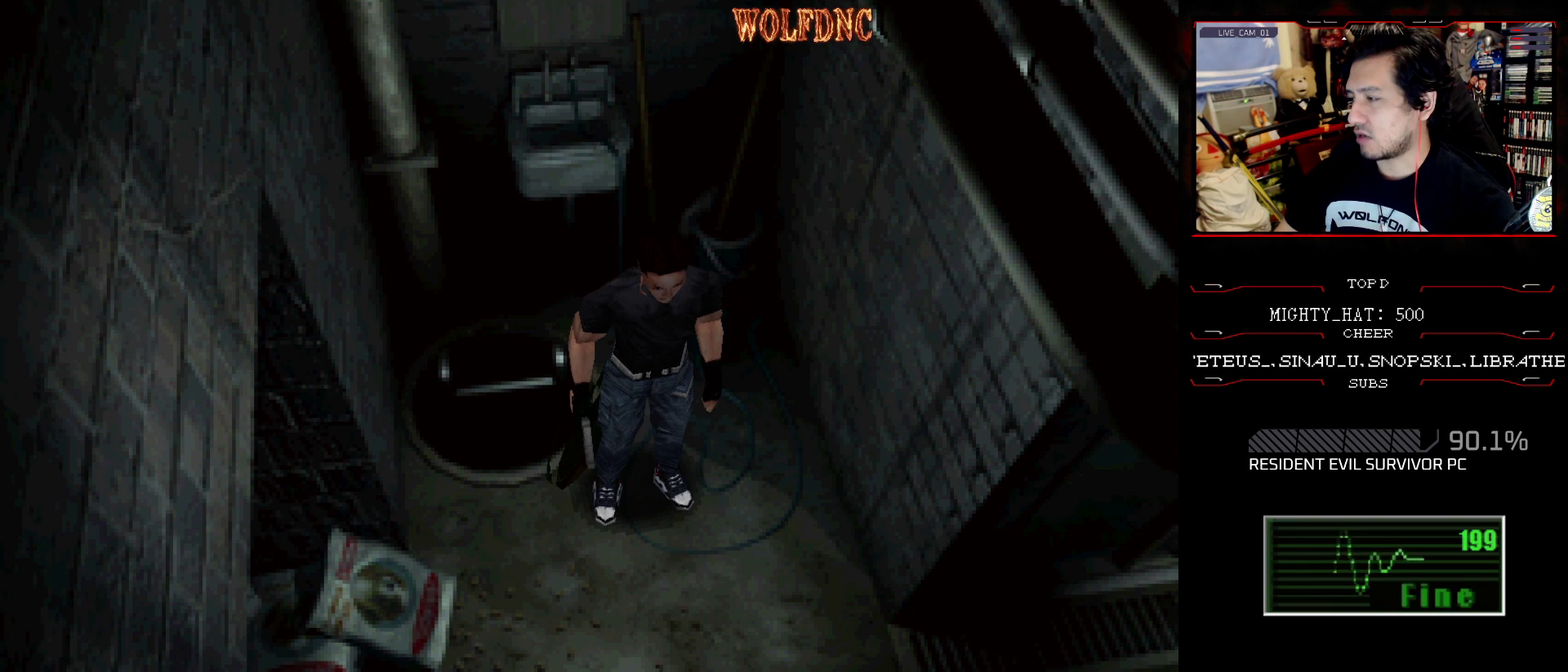
{"buttons": ["L1"], "events": [[334, "L1", "down"]]}
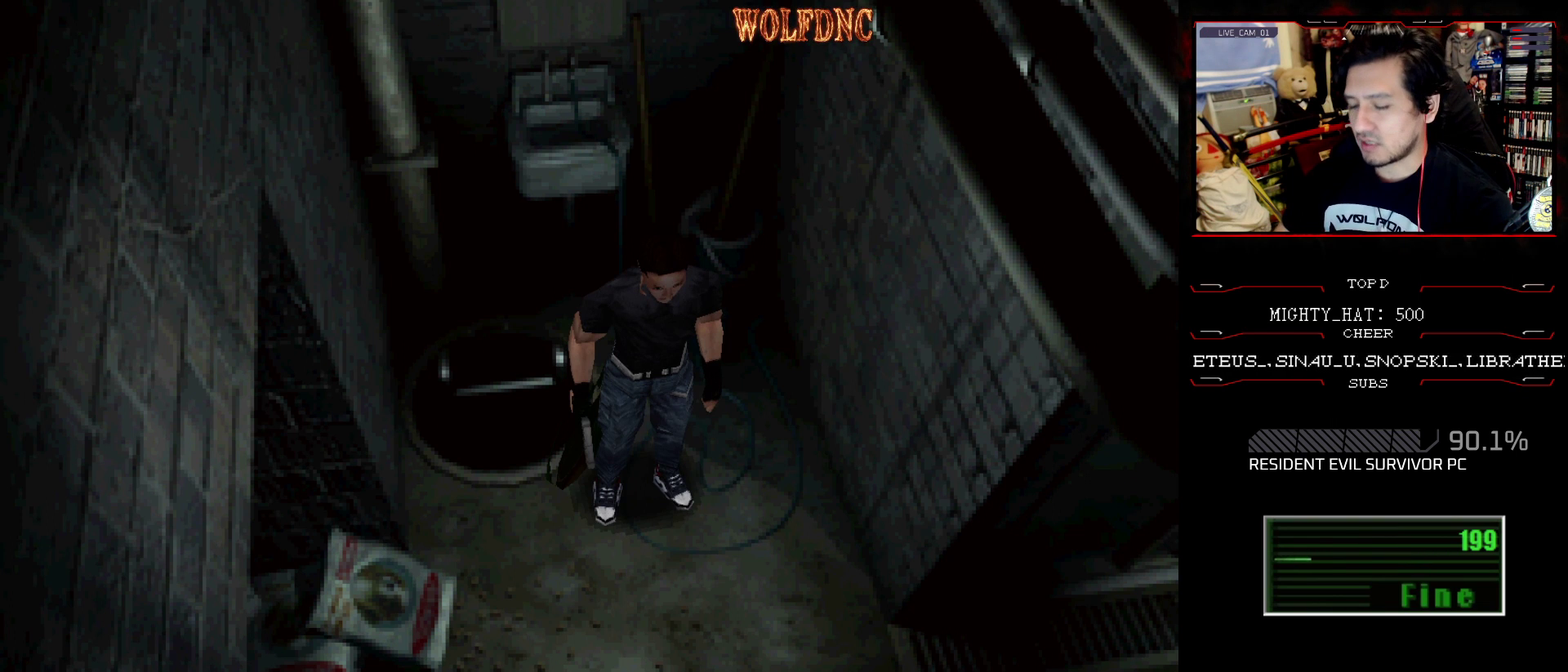
{"buttons": [], "events": [[167, "L1", "up"], [400, "DPAD_DOWN", "down"], [450, "DPAD_DOWN", "up"]]}